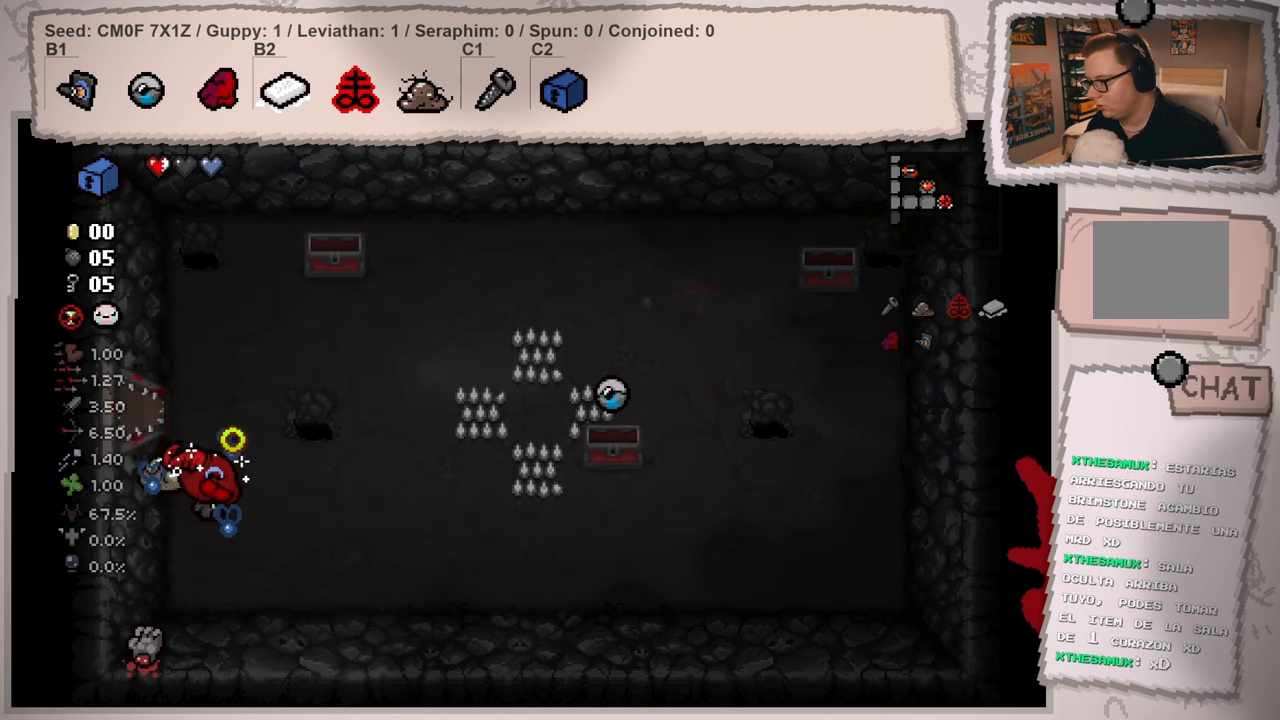
Gameplay with a controller (Xbox layout); each line is a JSON object with the inputs held at the frame after it. "events" lists button and stick changes between this image and that frame as [ms after this image, input, new state], when the widget could be followed in between. Not read: L3 R3.
{"buttons": [], "left_stick": "center", "right_stick": "up-right", "events": [[316, "left_stick", "center"]]}
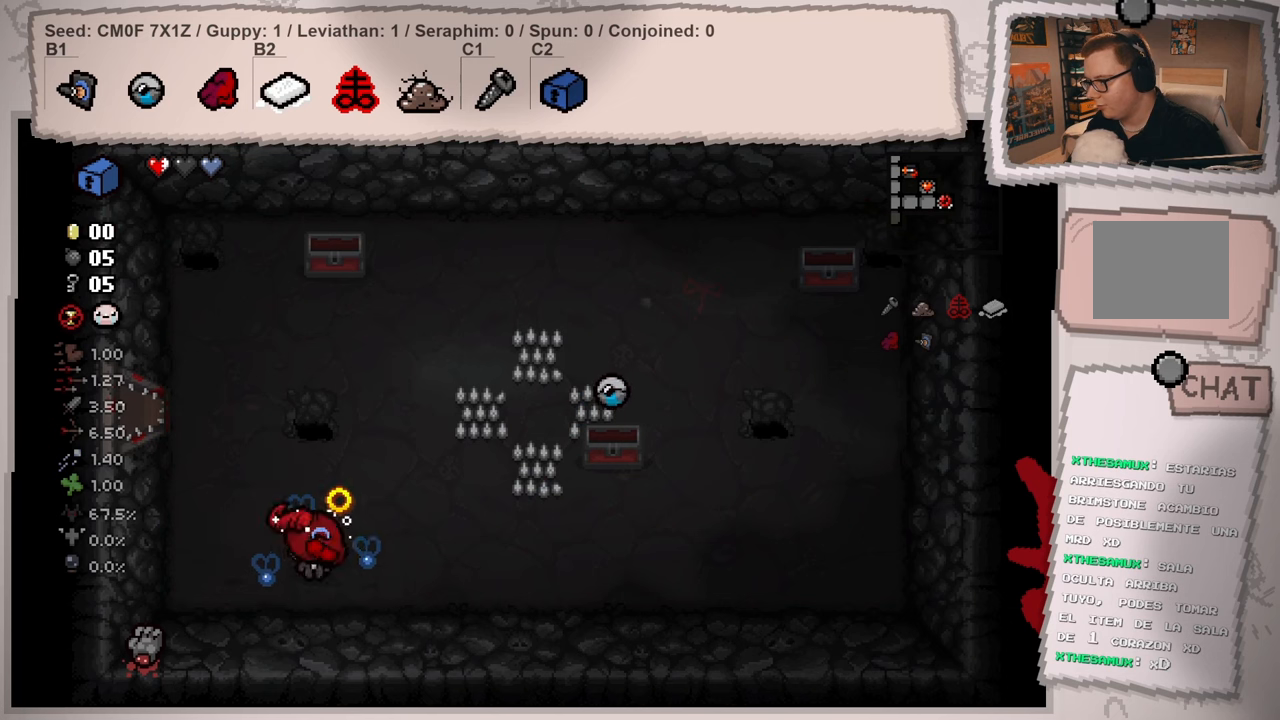
{"buttons": [], "left_stick": "center", "right_stick": "up-right", "events": [[84, "left_stick", "up-left"], [484, "left_stick", "center"]]}
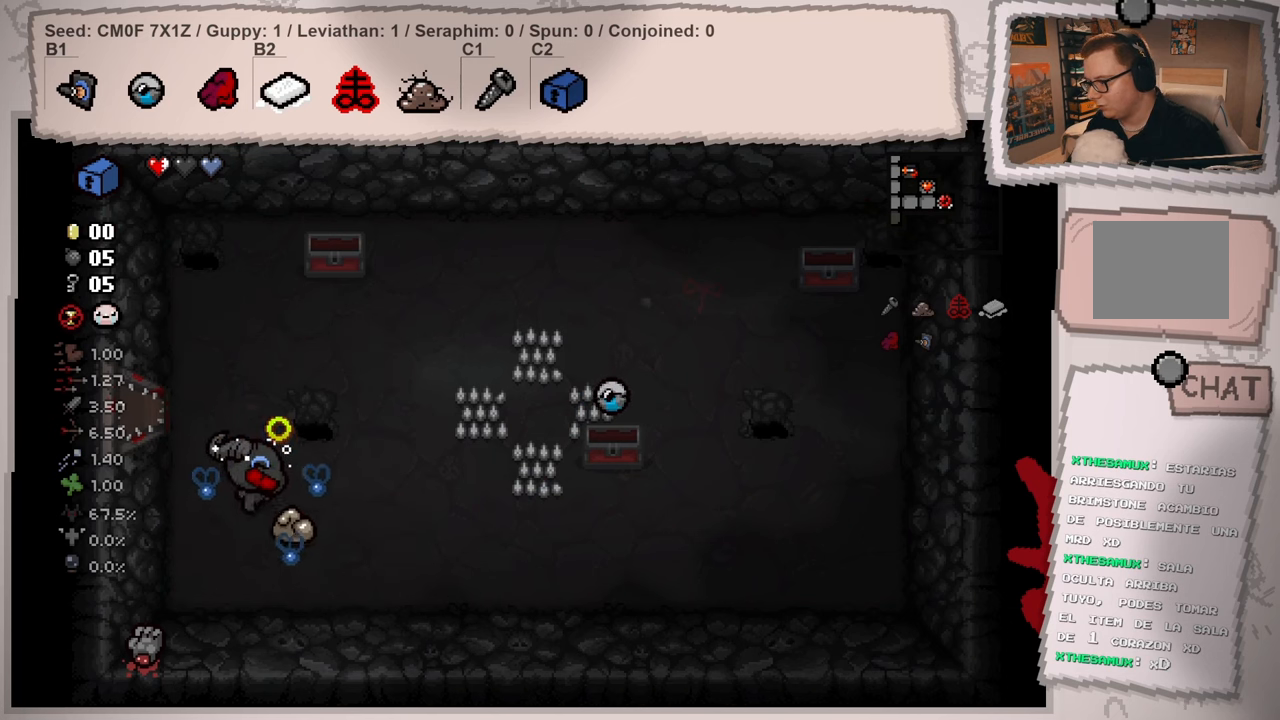
{"buttons": [], "left_stick": "center", "right_stick": "up-right", "events": []}
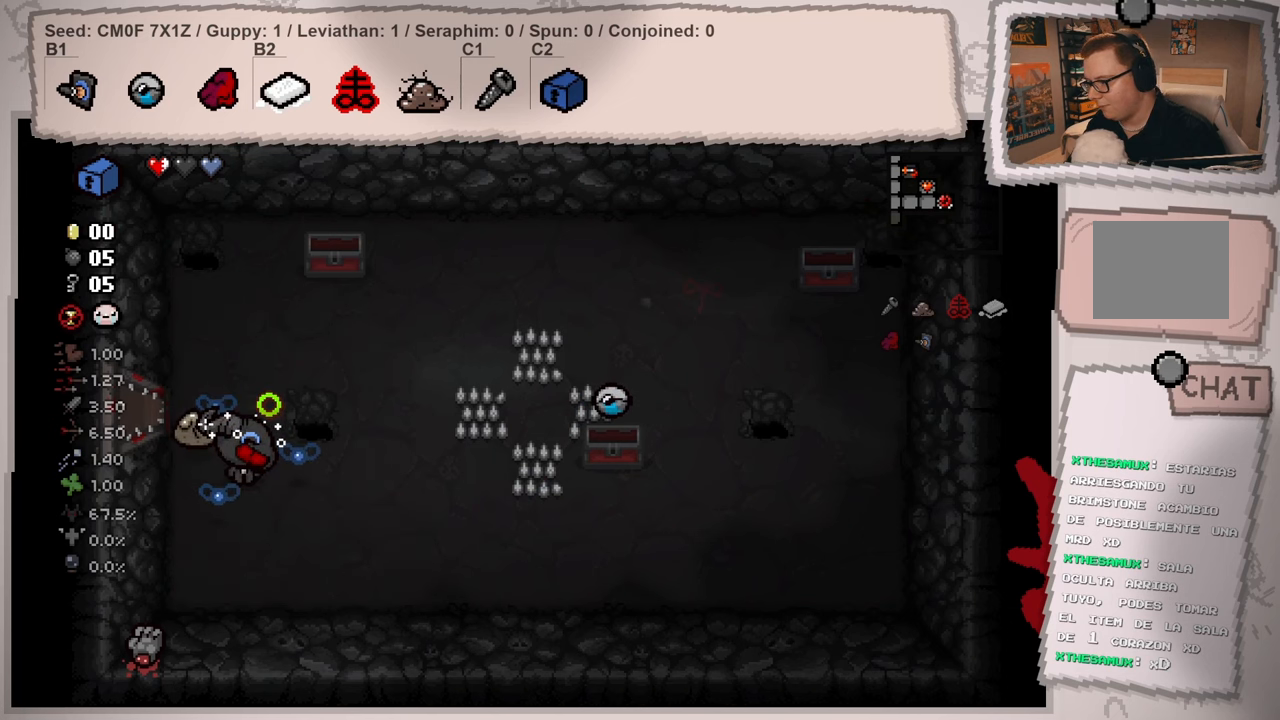
{"buttons": [], "left_stick": "center", "right_stick": "up-right", "events": []}
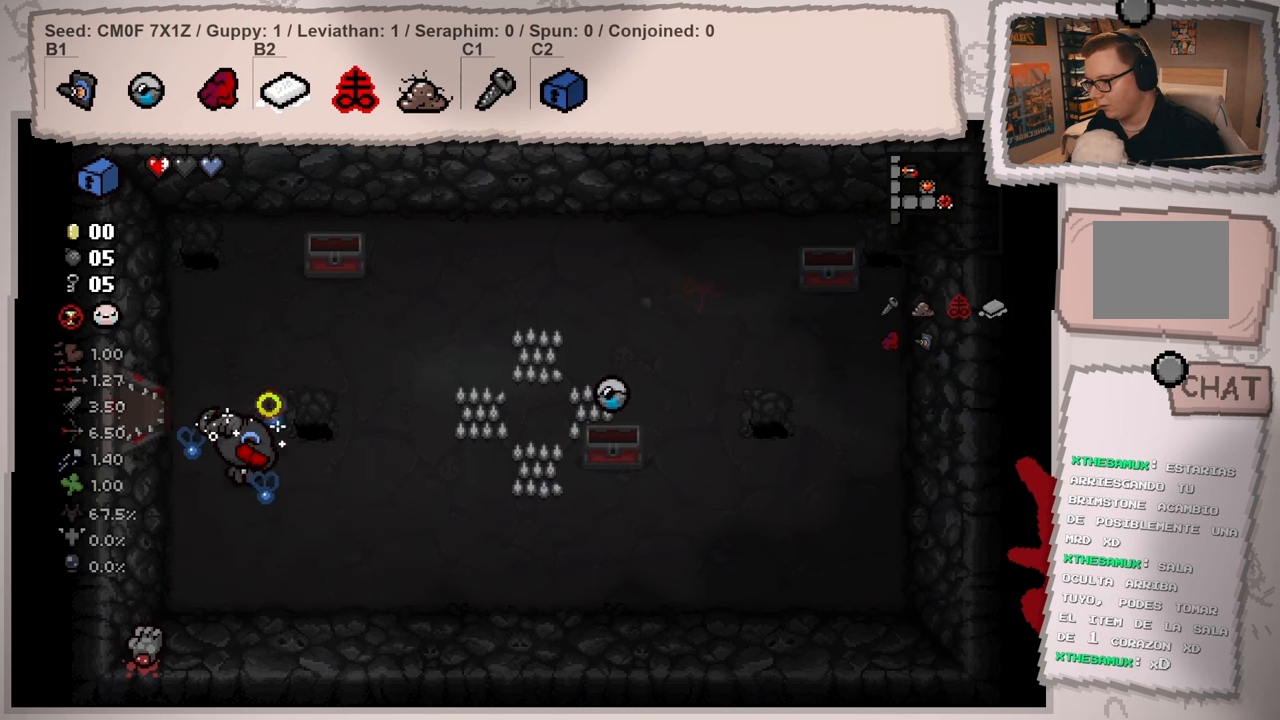
{"buttons": [], "left_stick": "down-right", "right_stick": "up-right", "events": [[384, "left_stick", "down-right"]]}
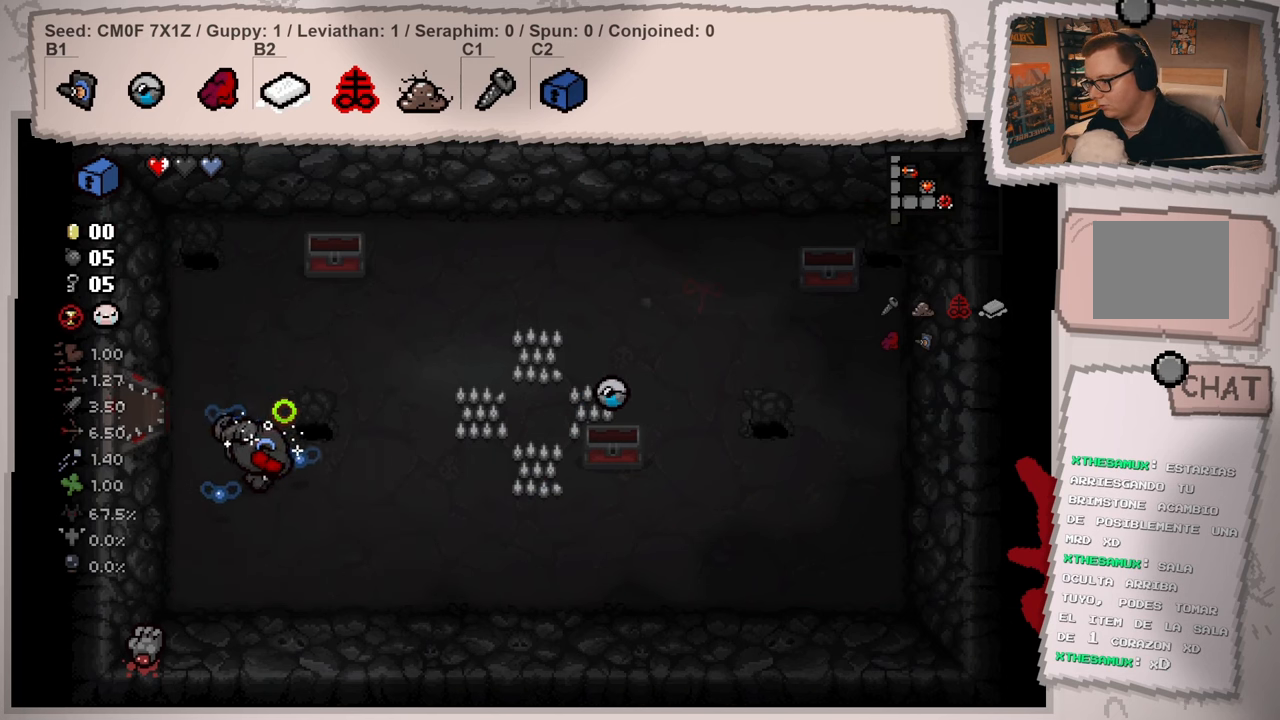
{"buttons": [], "left_stick": "down-right", "right_stick": "up-right", "events": []}
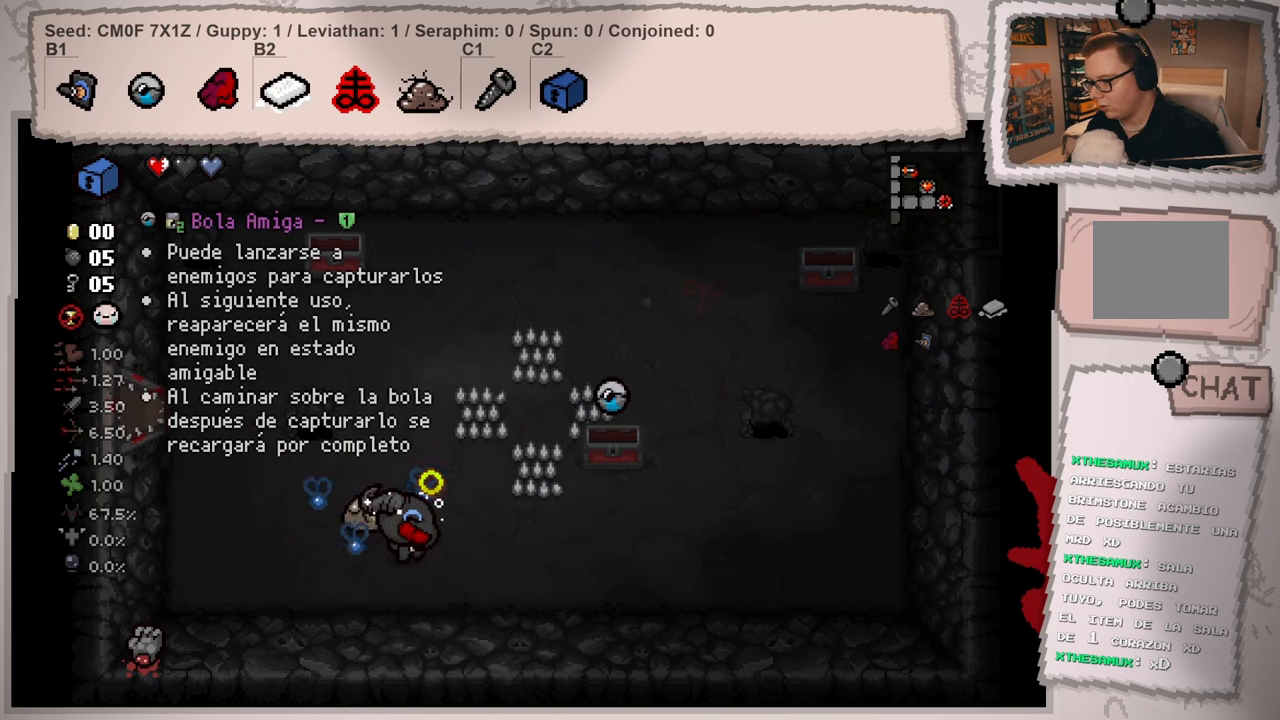
{"buttons": [], "left_stick": "right", "right_stick": "up-right", "events": [[150, "left_stick", "right"]]}
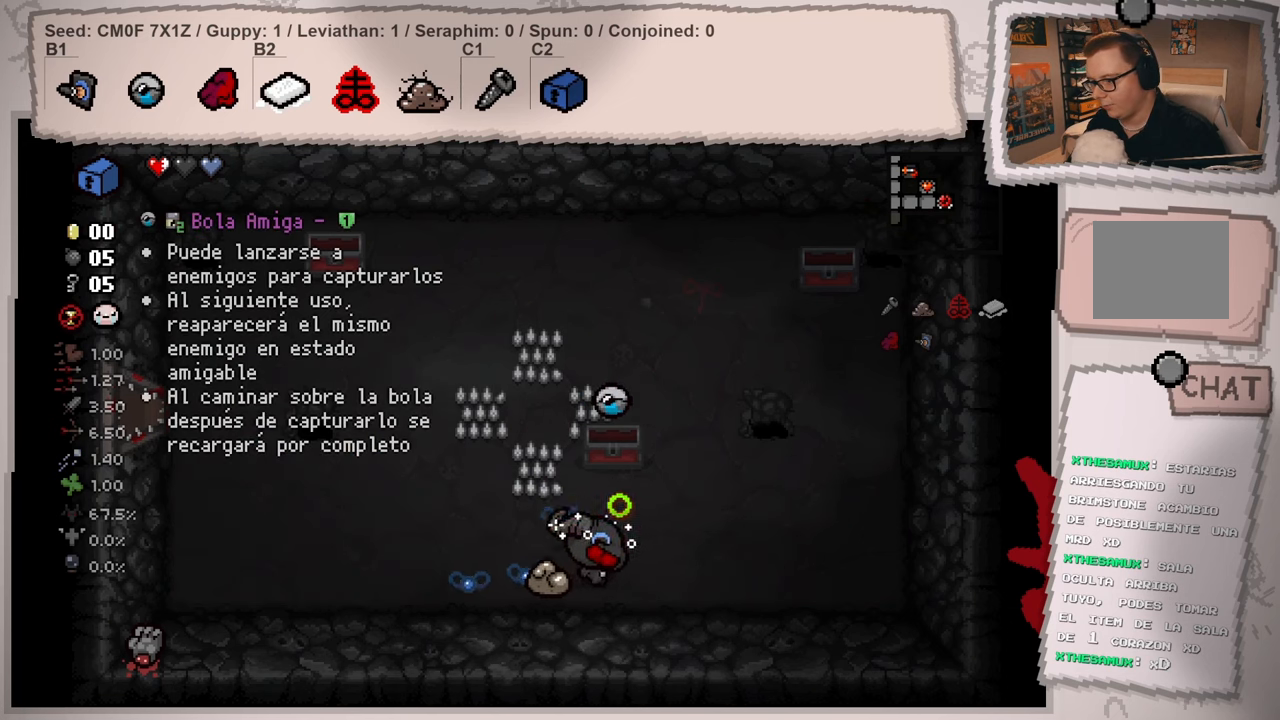
{"buttons": [], "left_stick": "down", "right_stick": "up-right", "events": [[67, "left_stick", "up"], [418, "left_stick", "down"]]}
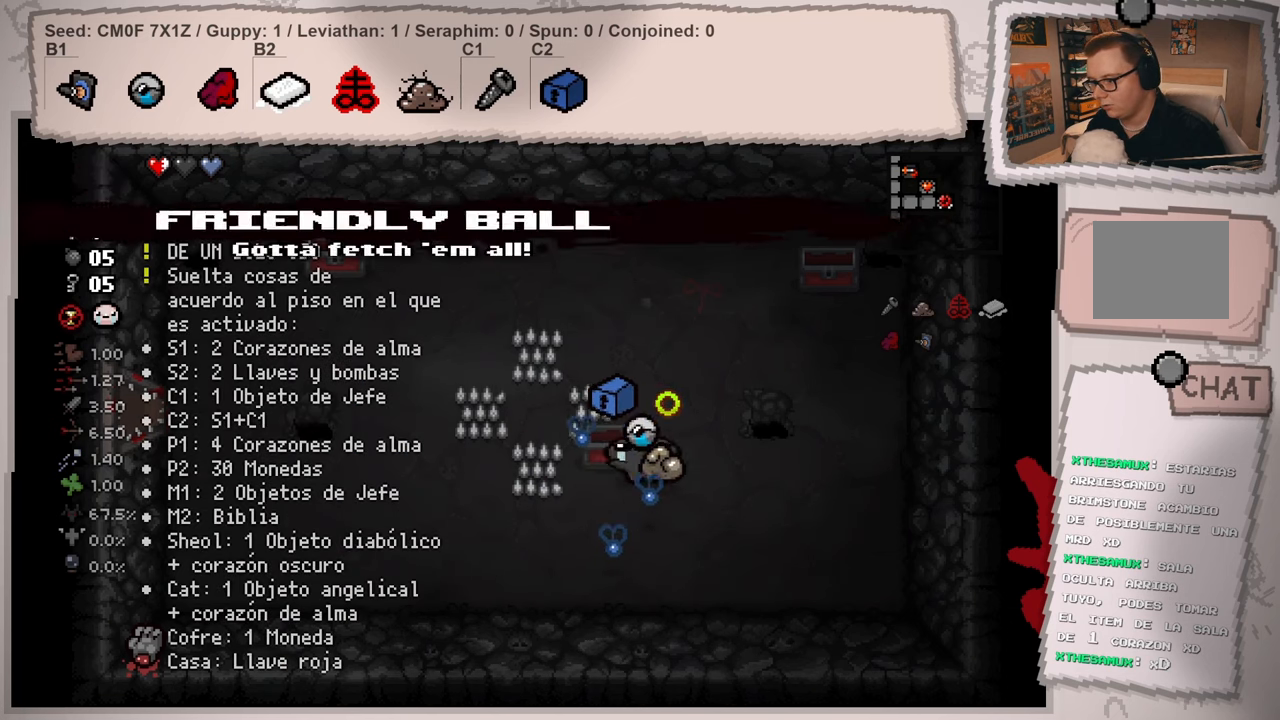
{"buttons": [], "left_stick": "center", "right_stick": "up-right", "events": [[83, "left_stick", "center"], [317, "left_stick", "left"], [417, "left_stick", "center"]]}
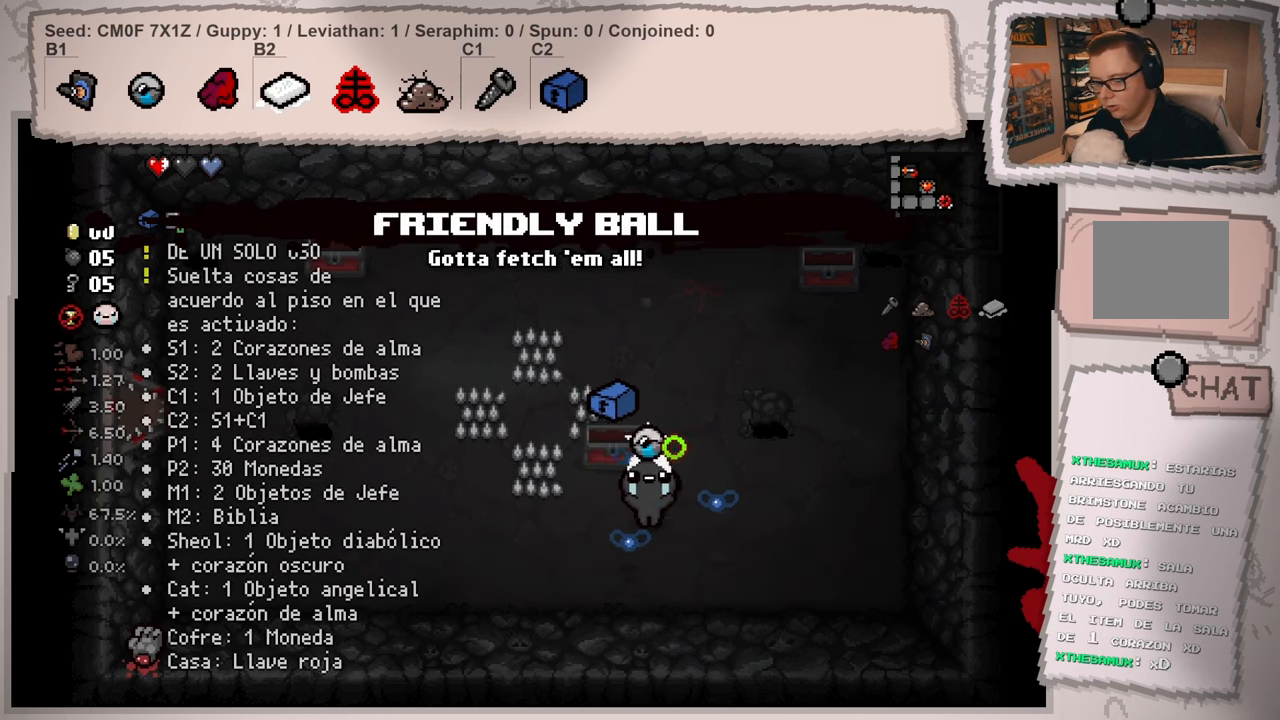
{"buttons": [], "left_stick": "center", "right_stick": "up-right", "events": []}
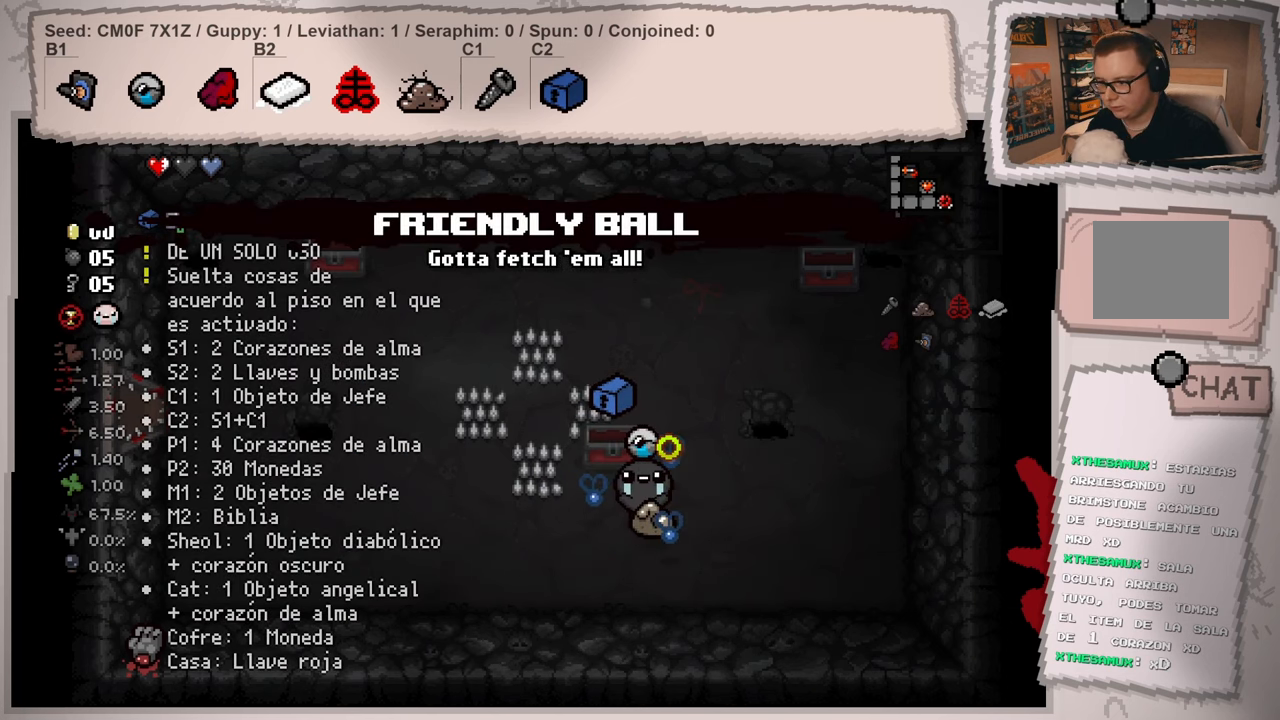
{"buttons": [], "left_stick": "center", "right_stick": "up-right", "events": []}
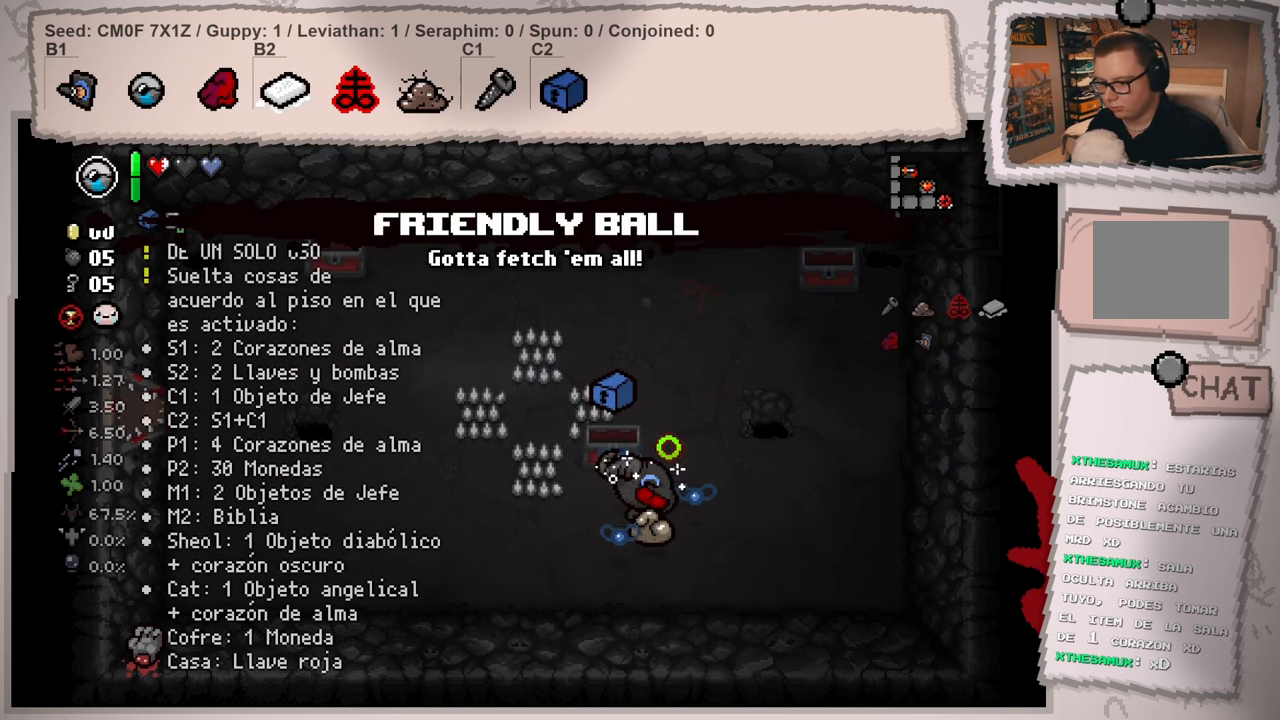
{"buttons": [], "left_stick": "center", "right_stick": "up-right", "events": []}
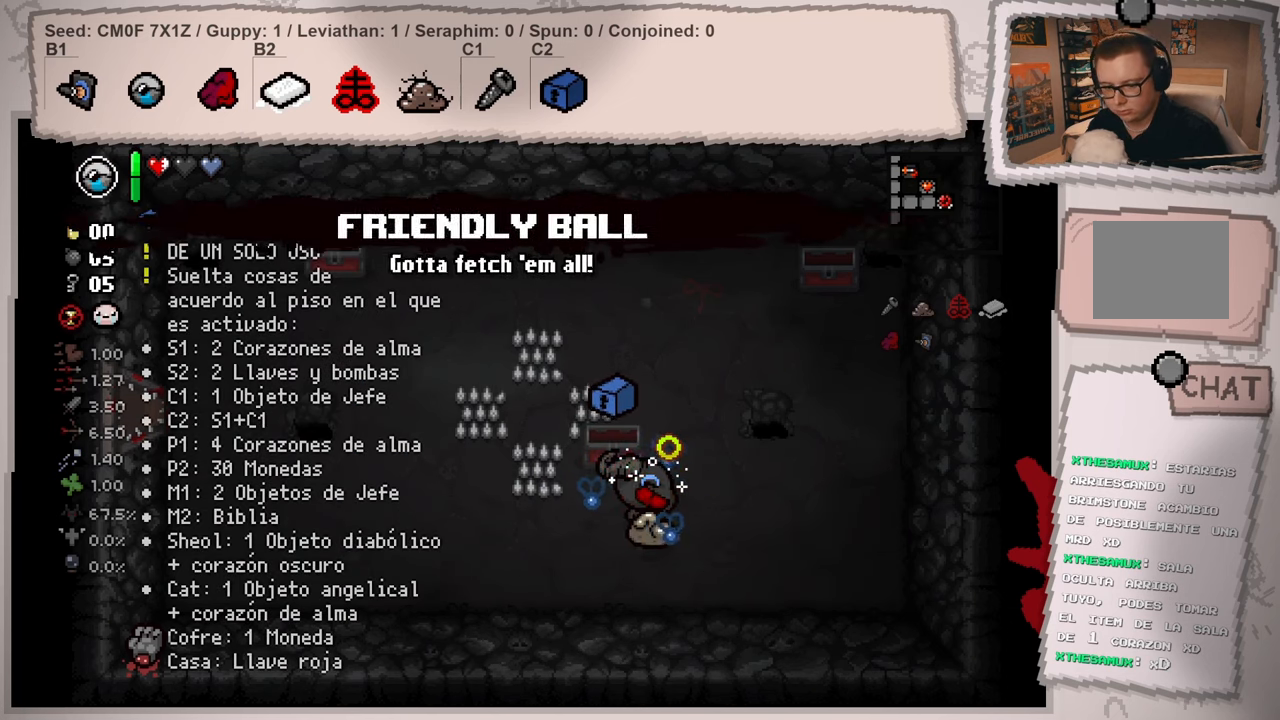
{"buttons": [], "left_stick": "center", "right_stick": "up-right", "events": []}
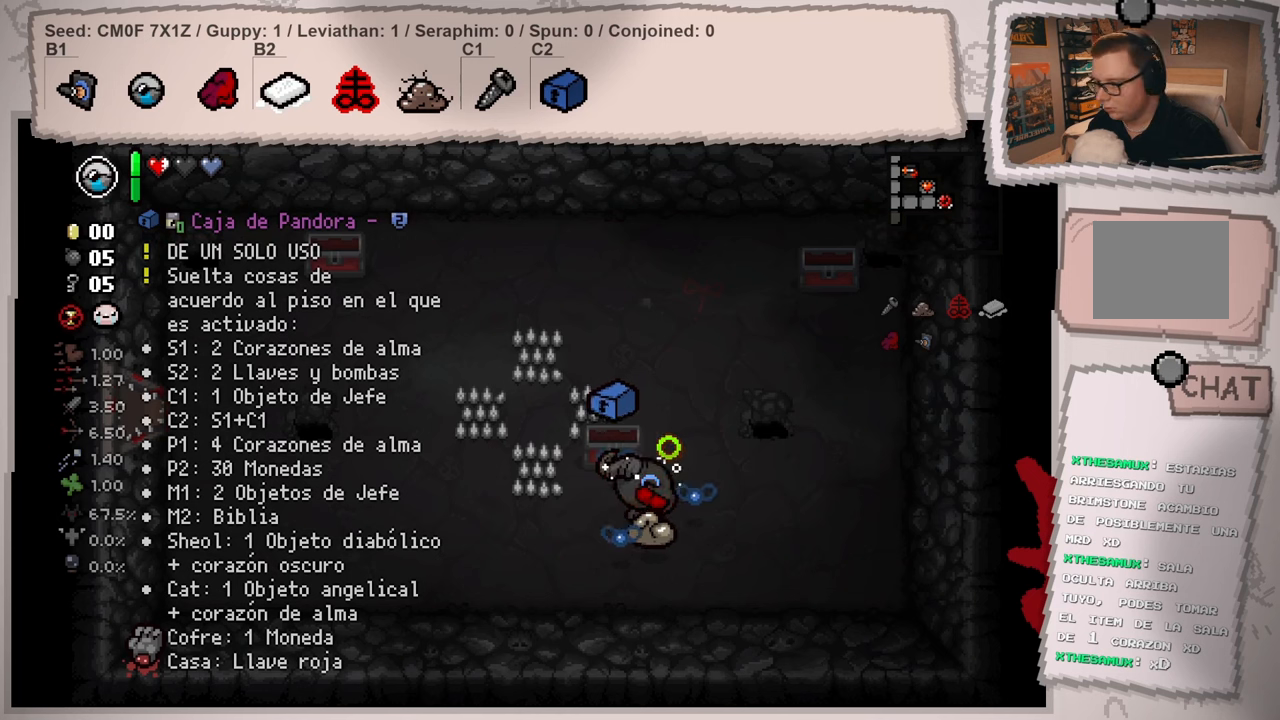
{"buttons": [], "left_stick": "center", "right_stick": "up-right", "events": []}
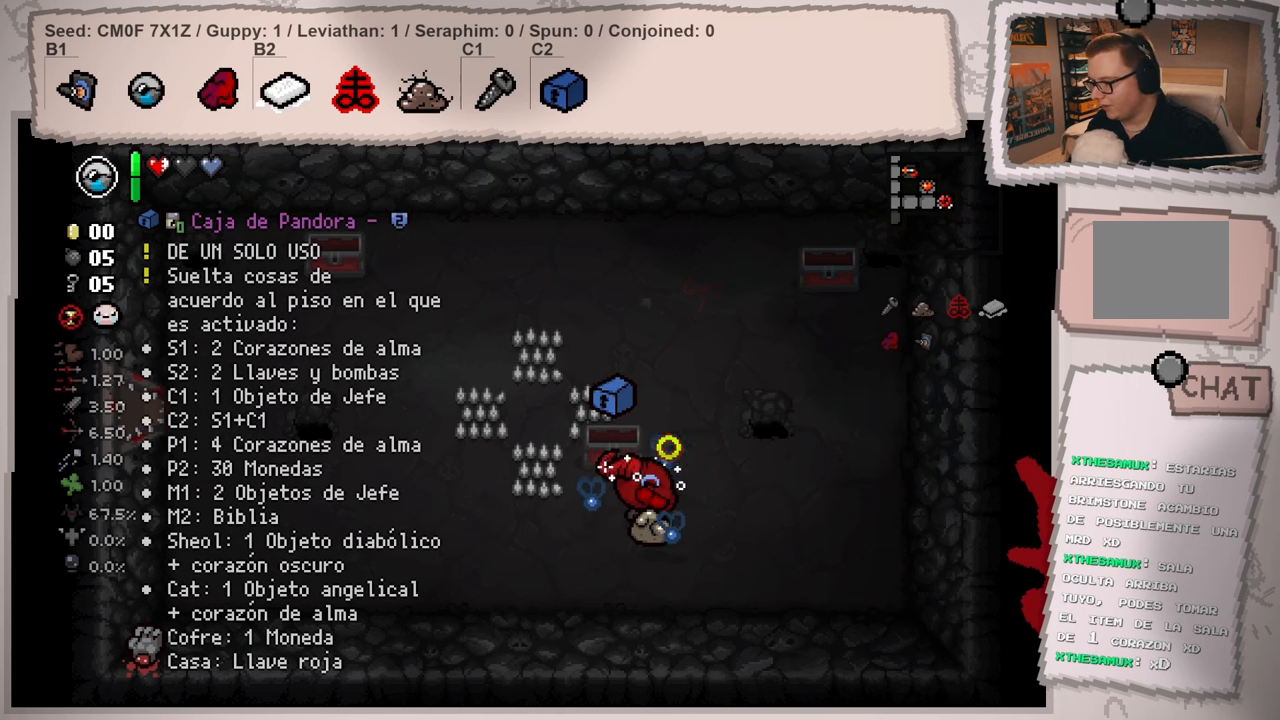
{"buttons": [], "left_stick": "center", "right_stick": "up-right", "events": []}
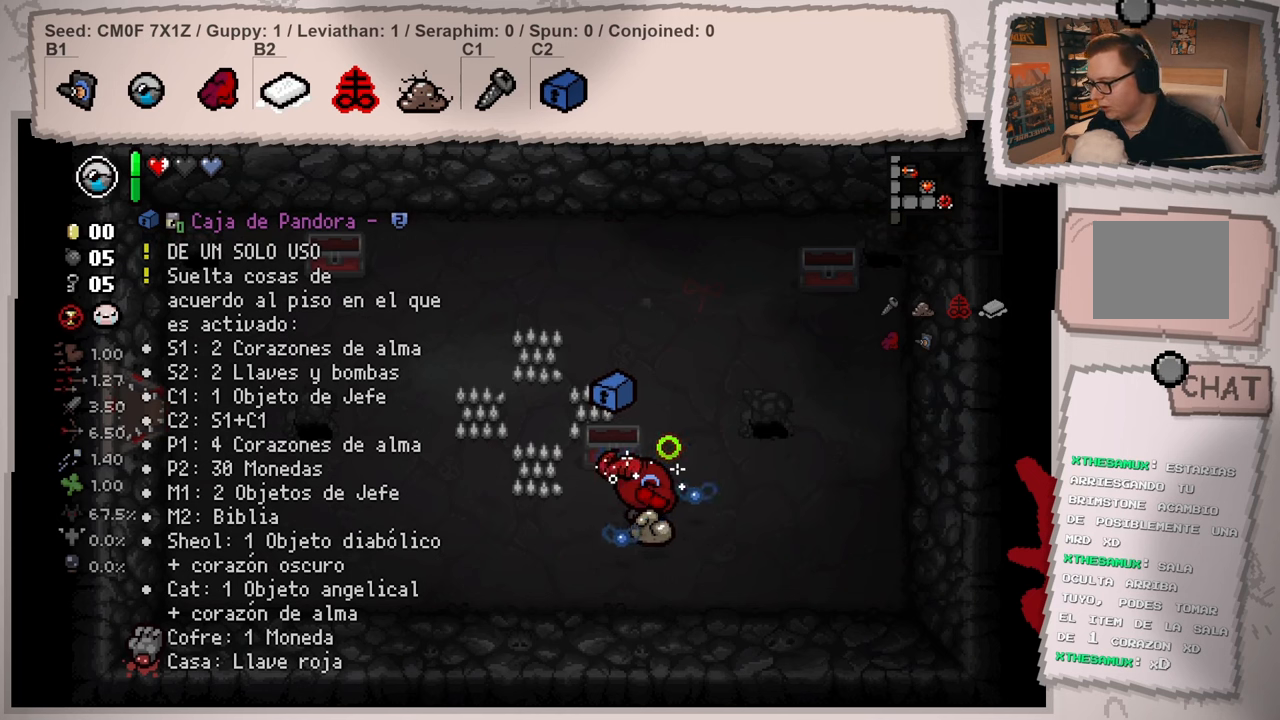
{"buttons": [], "left_stick": "center", "right_stick": "right", "events": [[216, "right_stick", "right"]]}
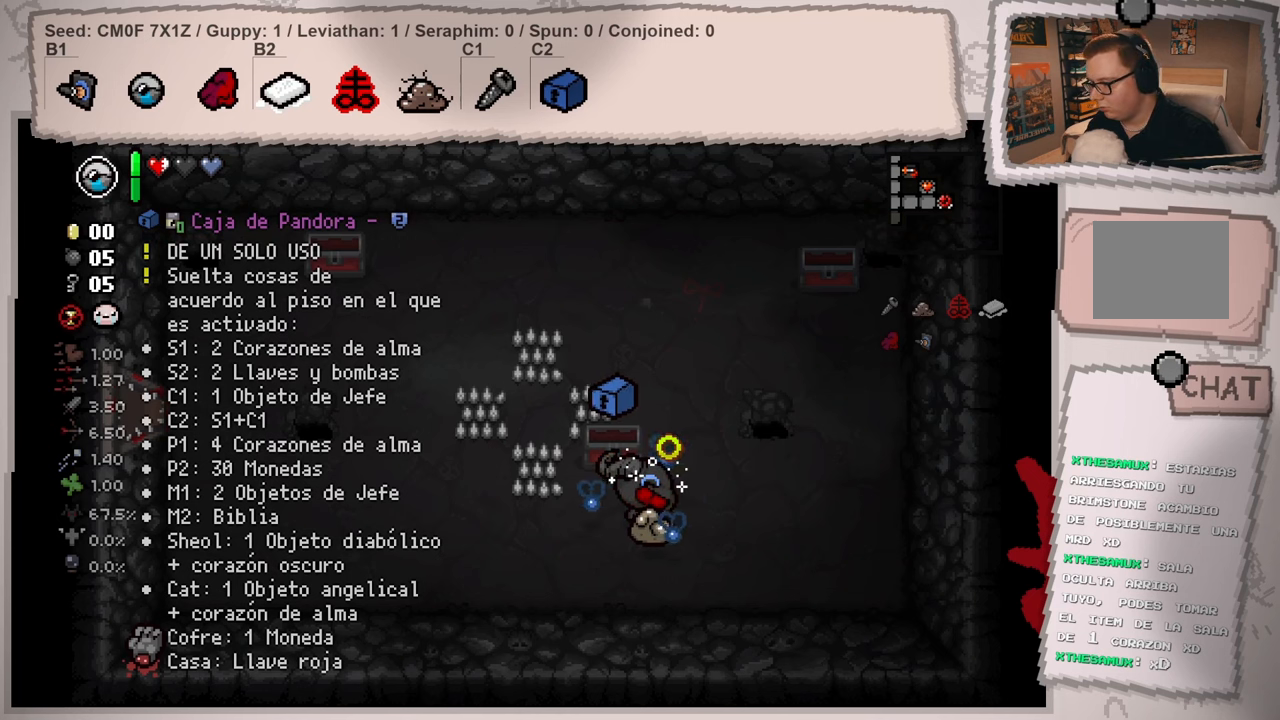
{"buttons": [], "left_stick": "center", "right_stick": "right", "events": []}
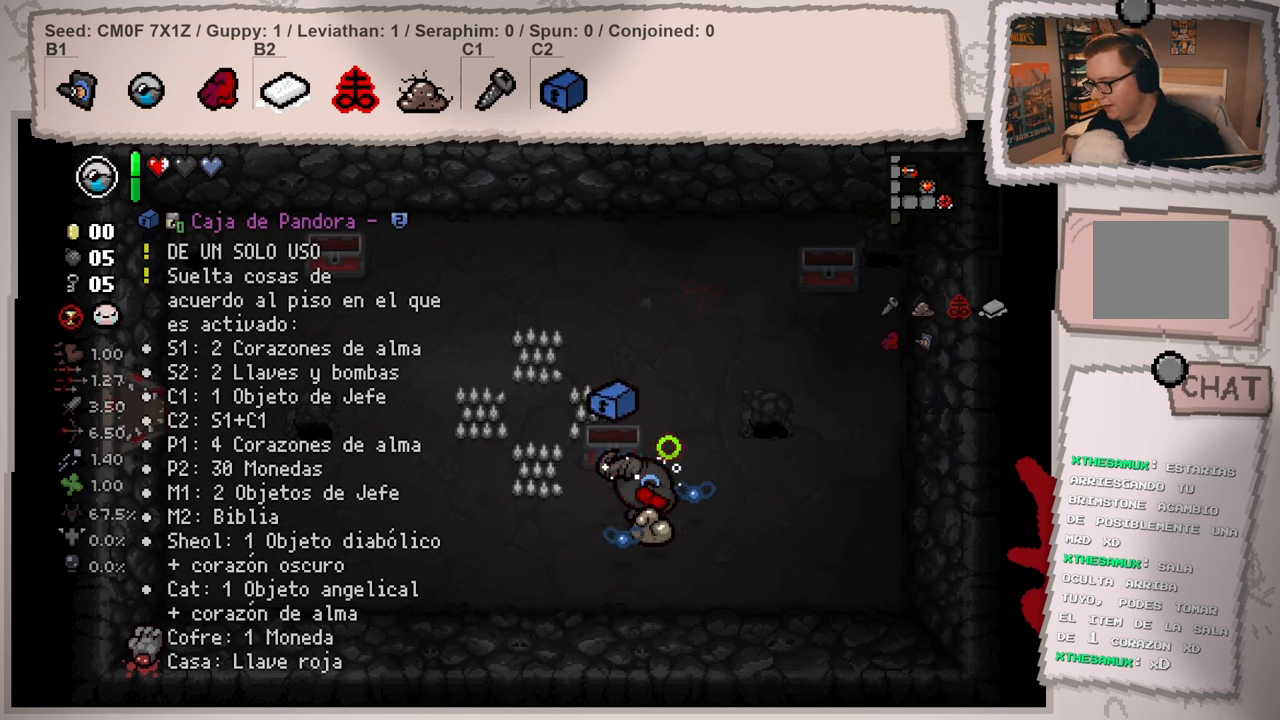
{"buttons": [], "left_stick": "center", "right_stick": "right", "events": []}
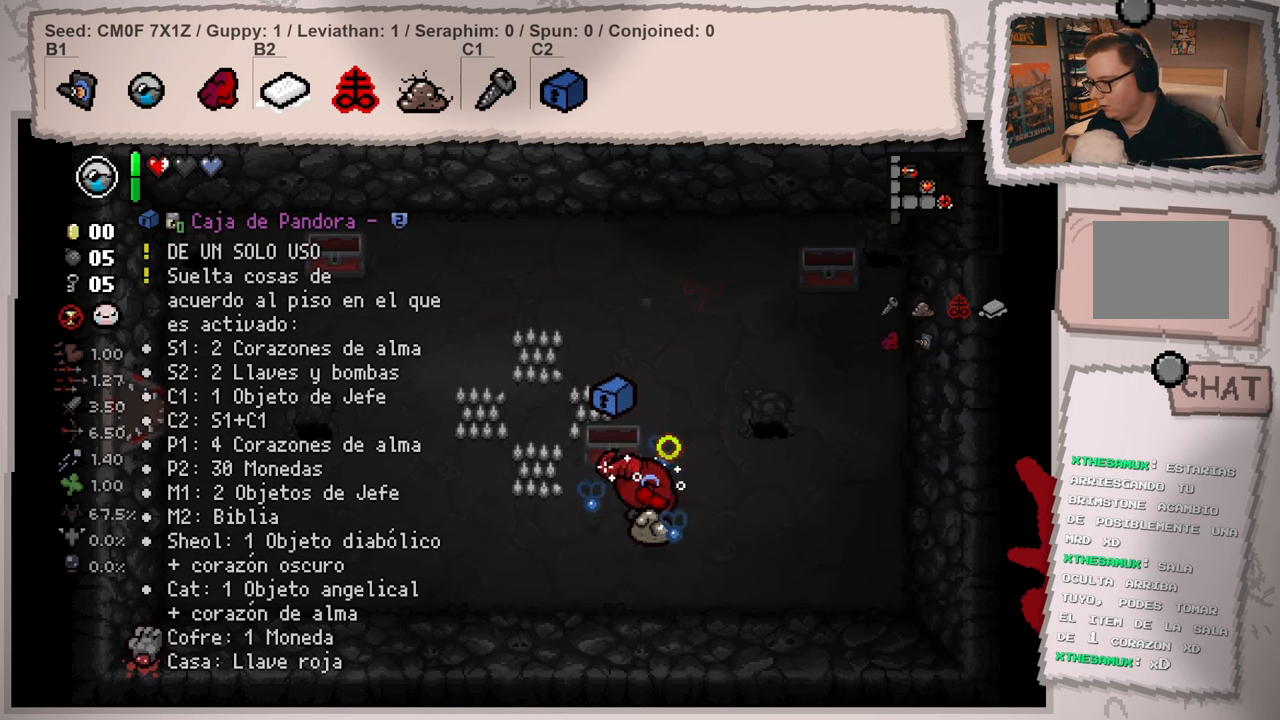
{"buttons": [], "left_stick": "center", "right_stick": "right", "events": []}
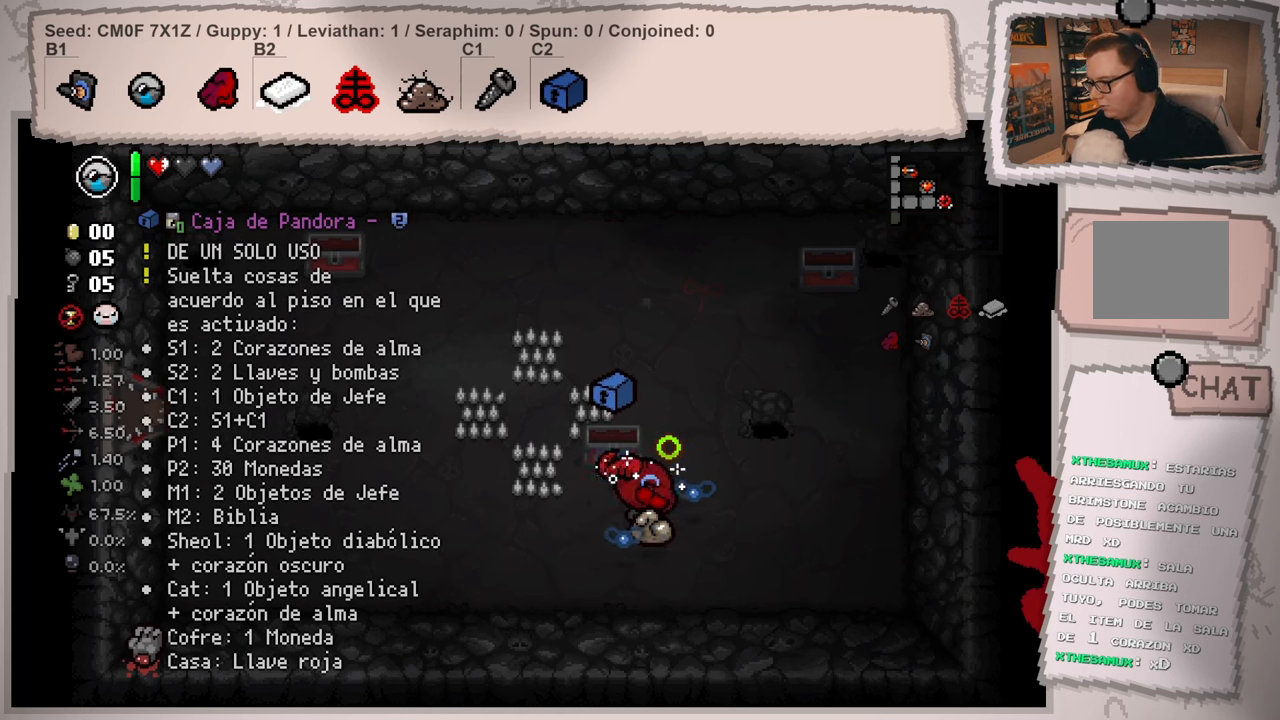
{"buttons": [], "left_stick": "center", "right_stick": "right", "events": []}
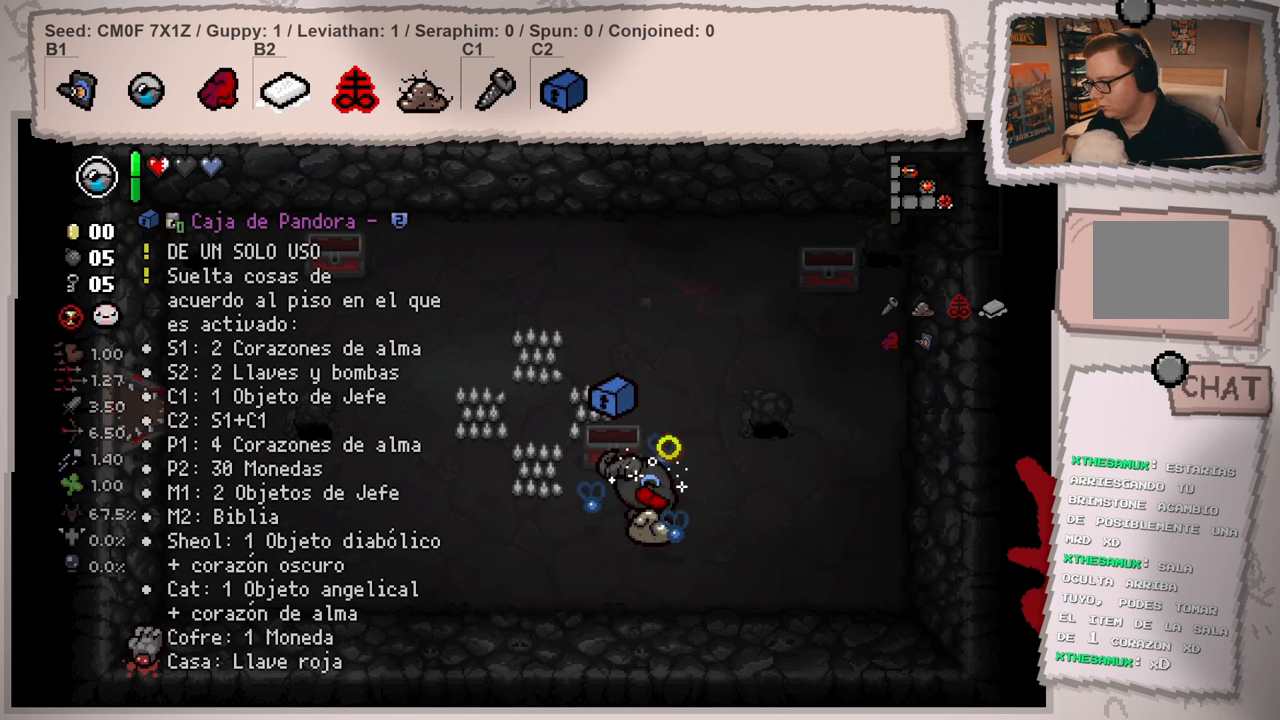
{"buttons": [], "left_stick": "center", "right_stick": "right", "events": []}
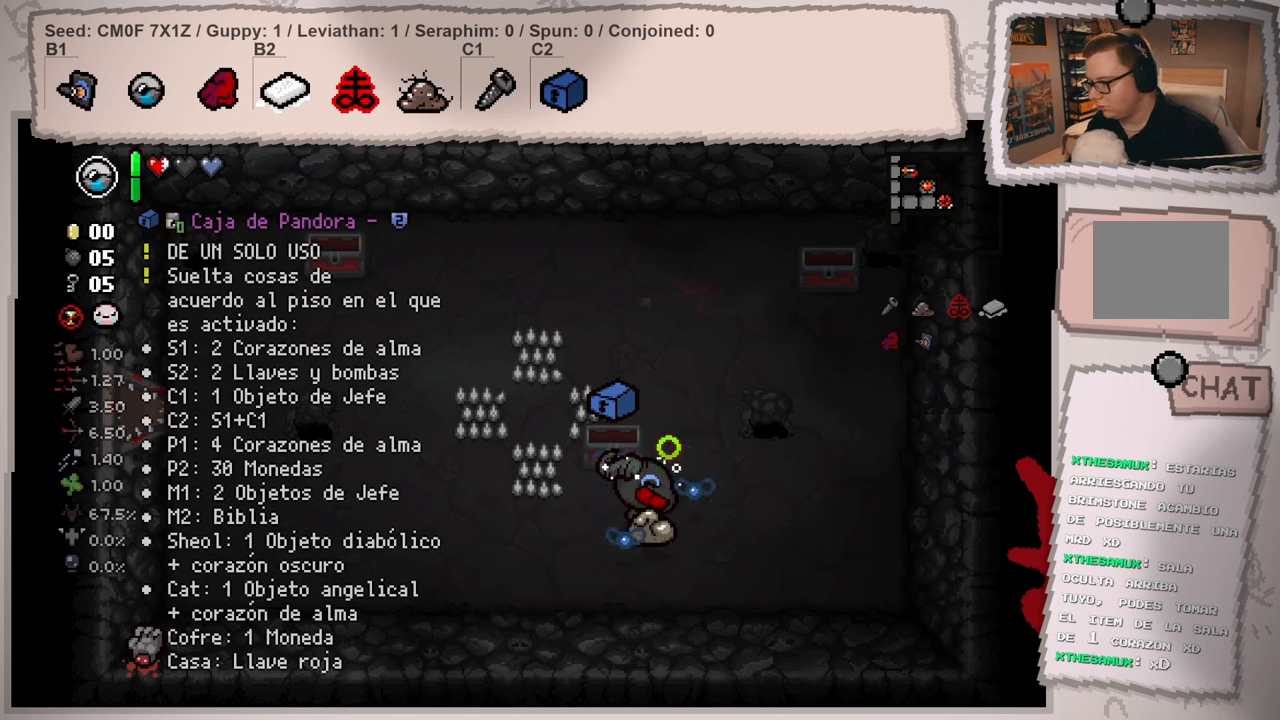
{"buttons": [], "left_stick": "center", "right_stick": "right", "events": []}
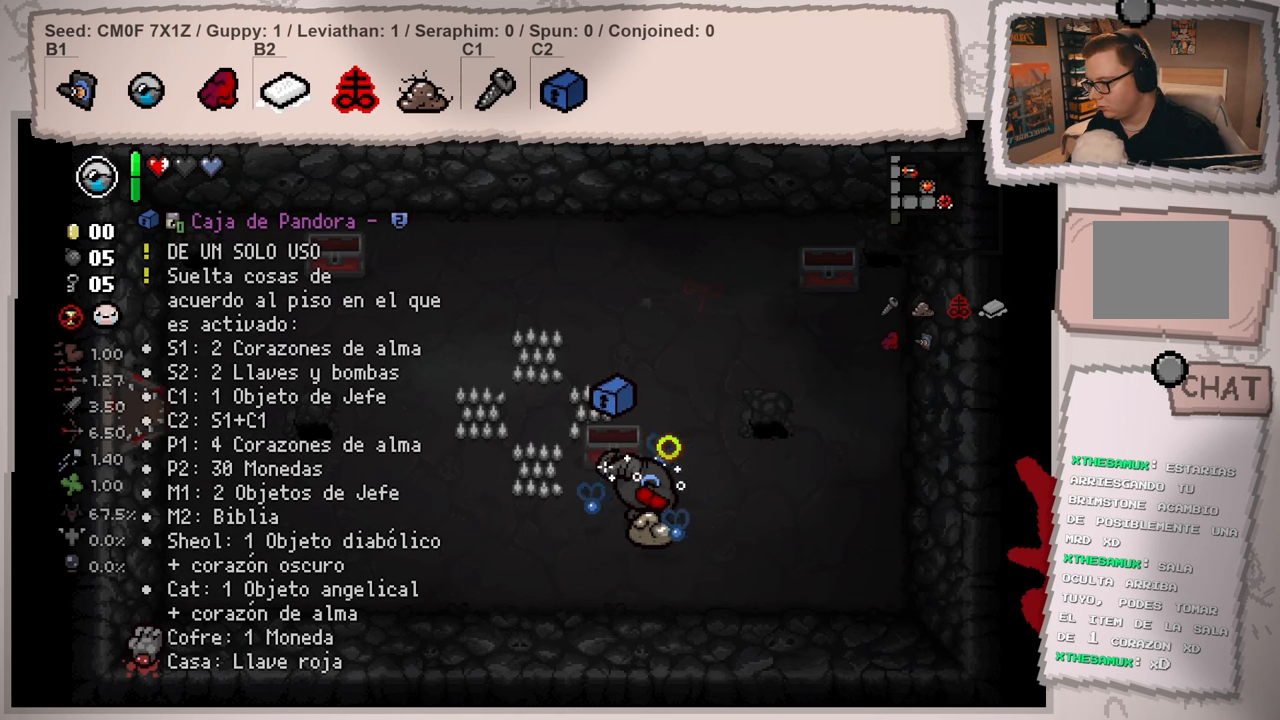
{"buttons": [], "left_stick": "center", "right_stick": "right", "events": []}
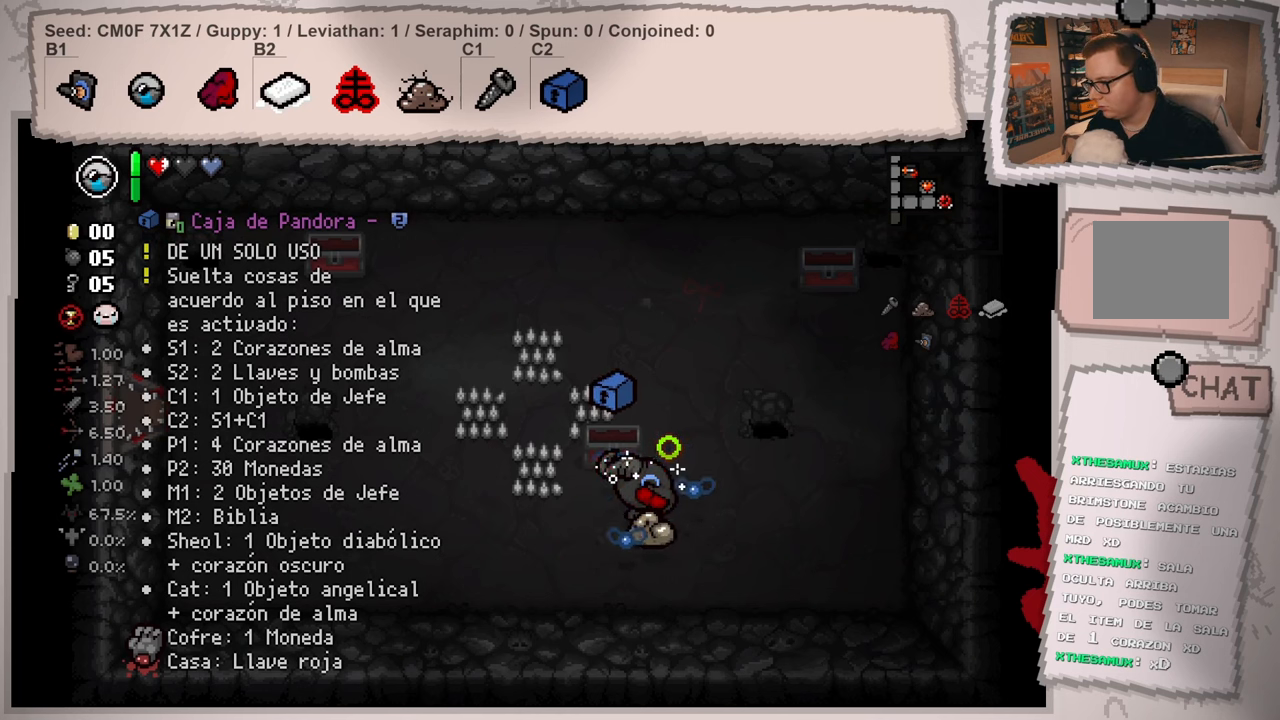
{"buttons": [], "left_stick": "center", "right_stick": "right", "events": []}
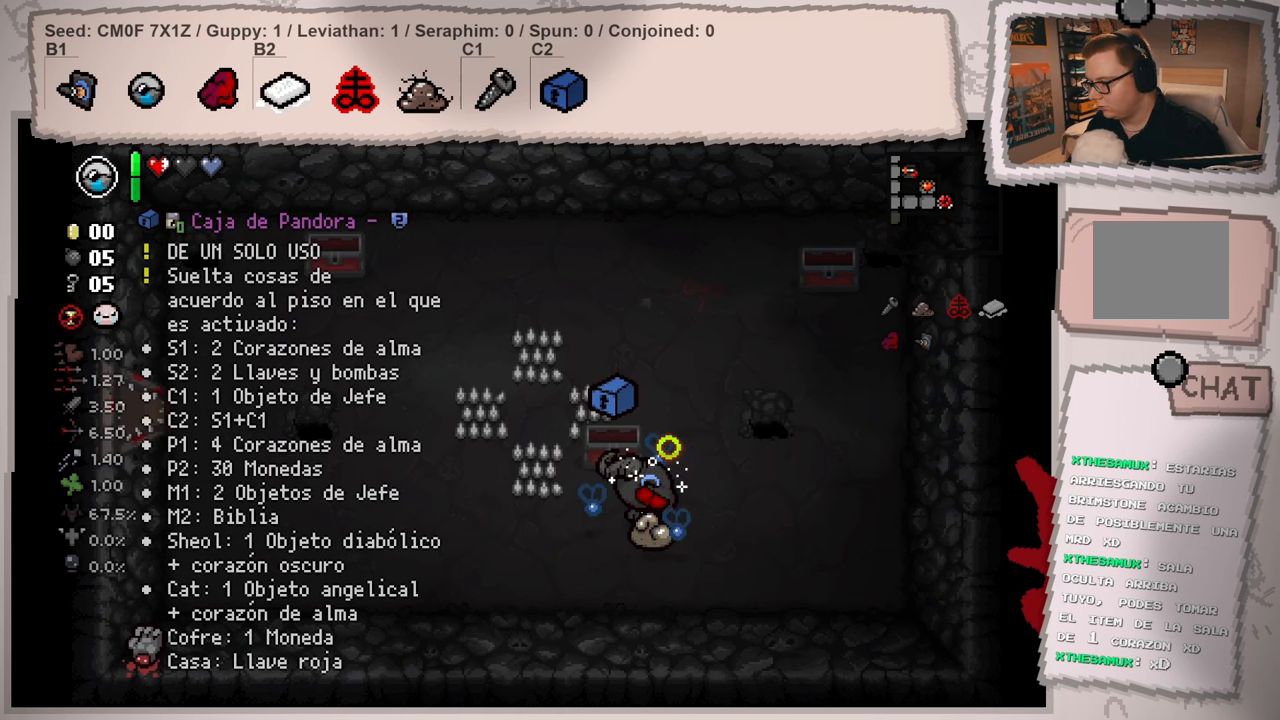
{"buttons": [], "left_stick": "center", "right_stick": "right", "events": []}
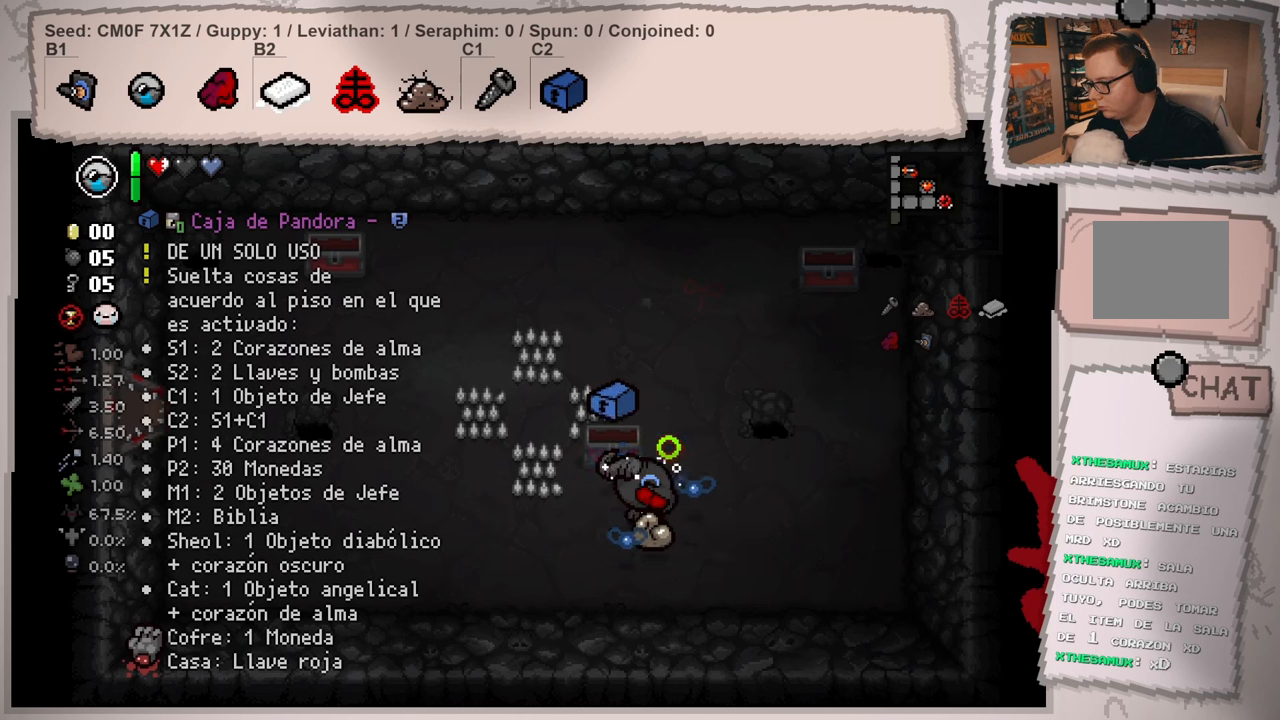
{"buttons": [], "left_stick": "center", "right_stick": "right", "events": []}
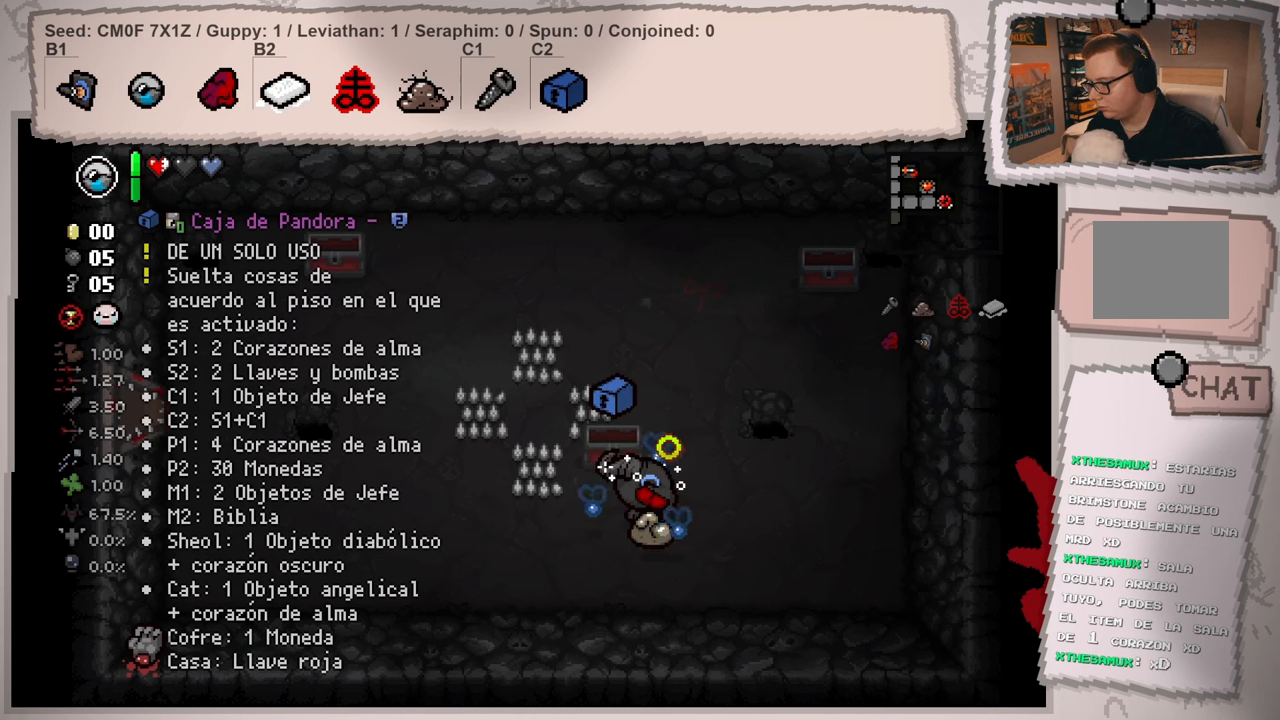
{"buttons": [], "left_stick": "center", "right_stick": "right", "events": []}
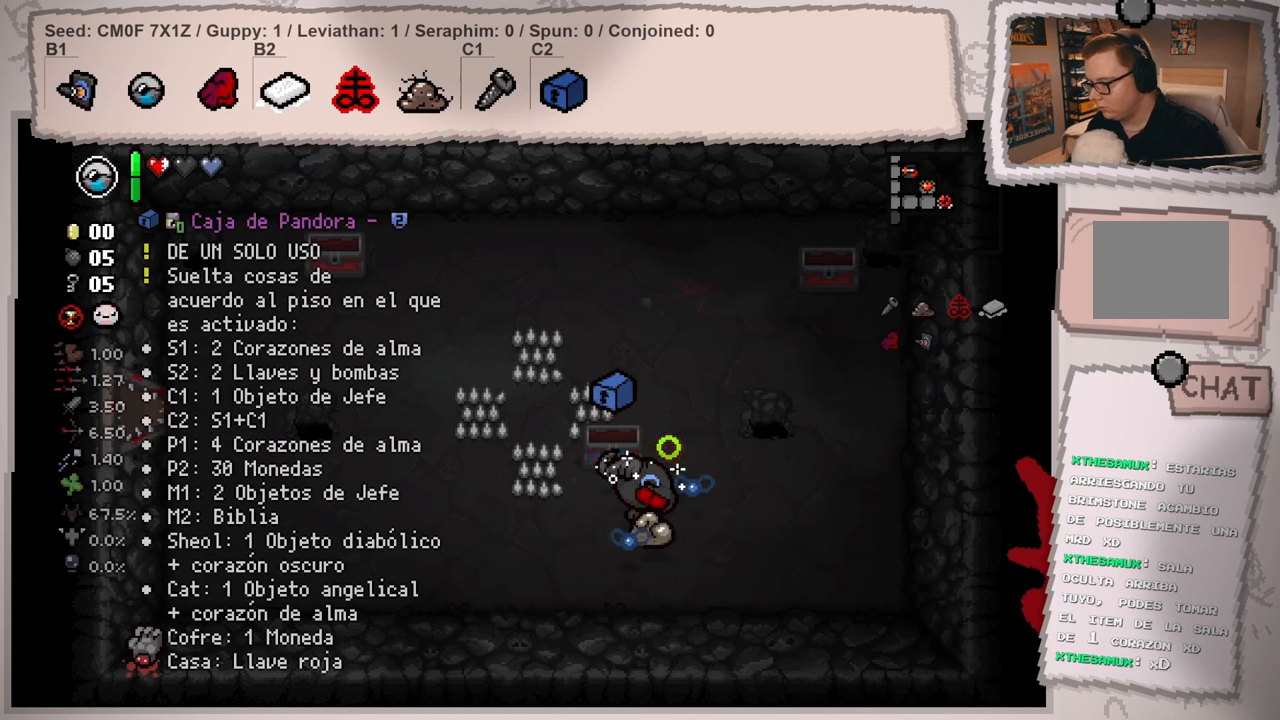
{"buttons": [], "left_stick": "center", "right_stick": "right", "events": []}
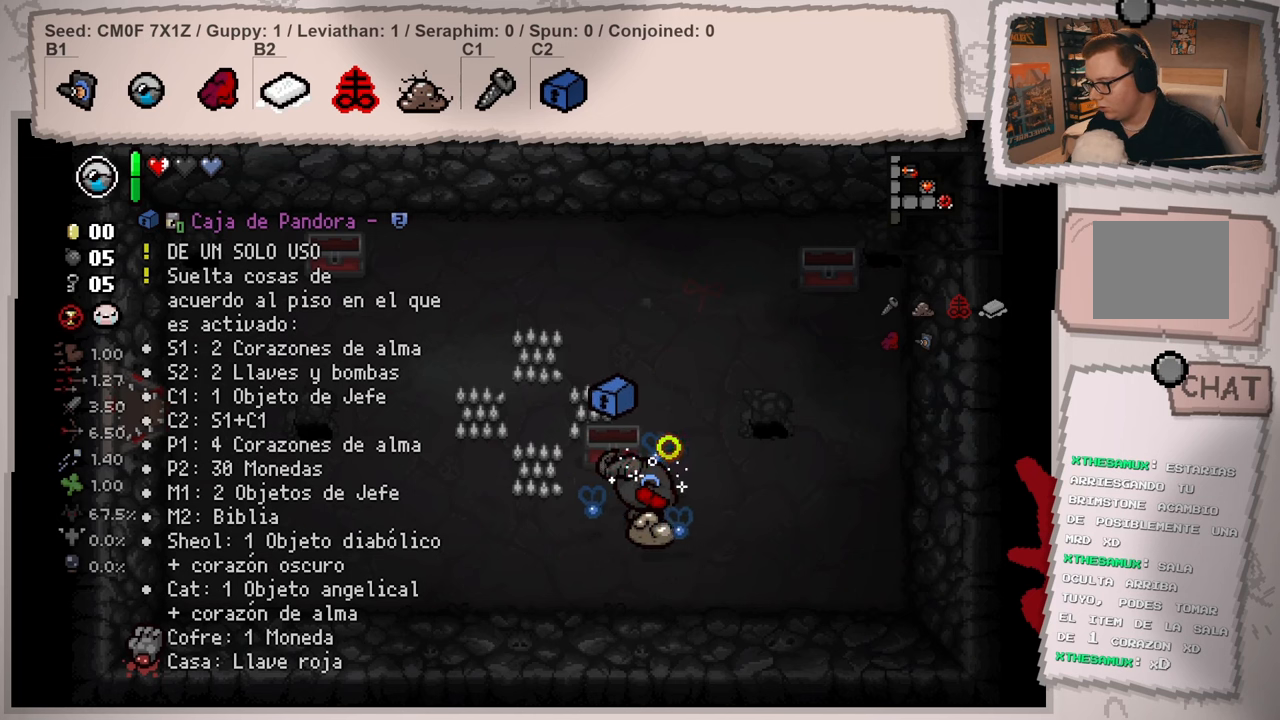
{"buttons": [], "left_stick": "center", "right_stick": "right", "events": []}
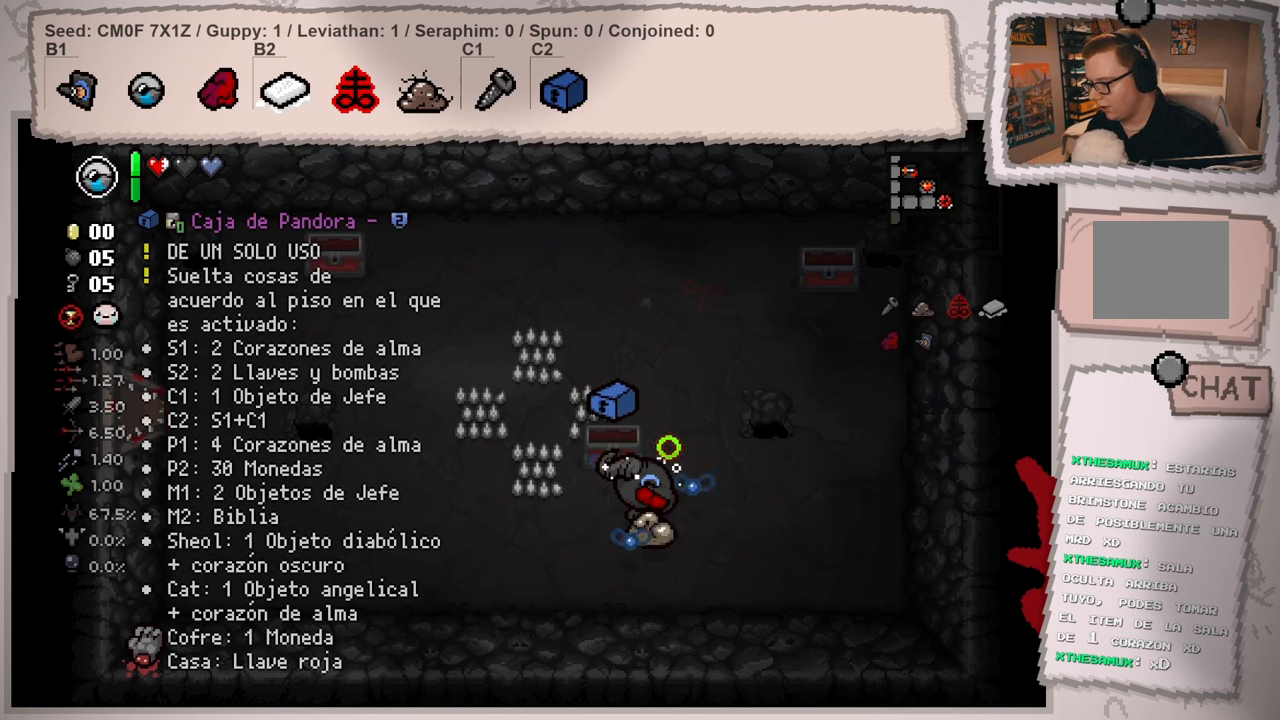
{"buttons": [], "left_stick": "center", "right_stick": "right", "events": []}